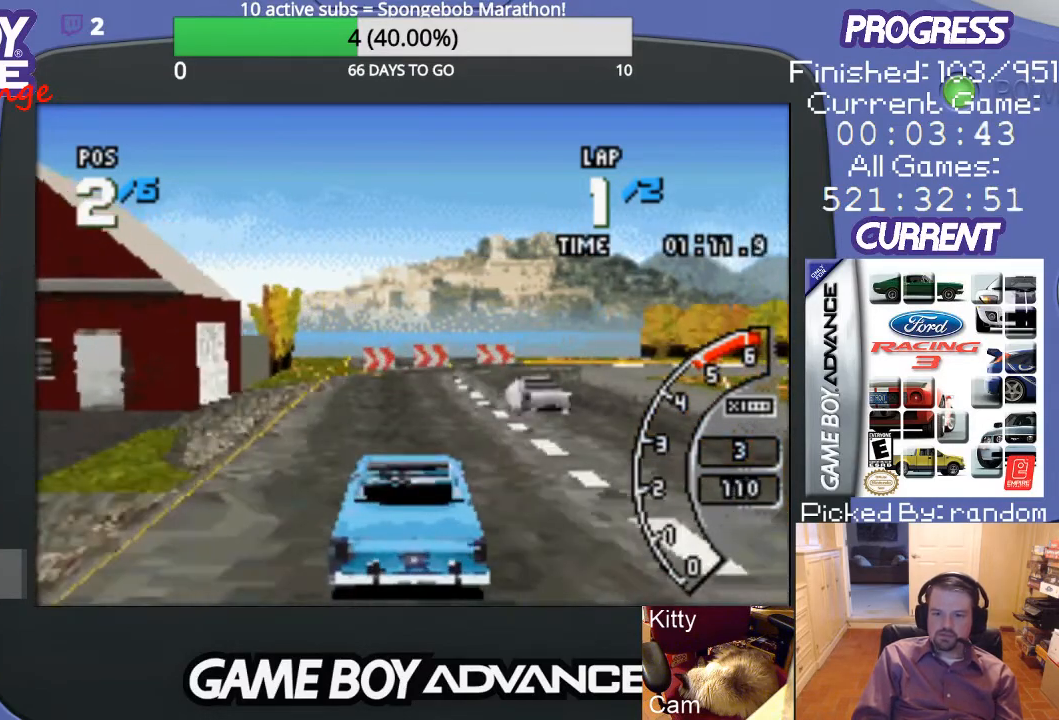
Gameplay with a controller (Nintendo layout); each line is a JSON object with the inputs held at the frame after it. "events" lists button and stick changes between this image and that frame as [ms after this image, input, new state], when the widget could be followed in between. Not read: L3 R3.
{"buttons": ["A"], "events": [[100, "DPAD_RIGHT", "down"], [300, "DPAD_RIGHT", "up"]]}
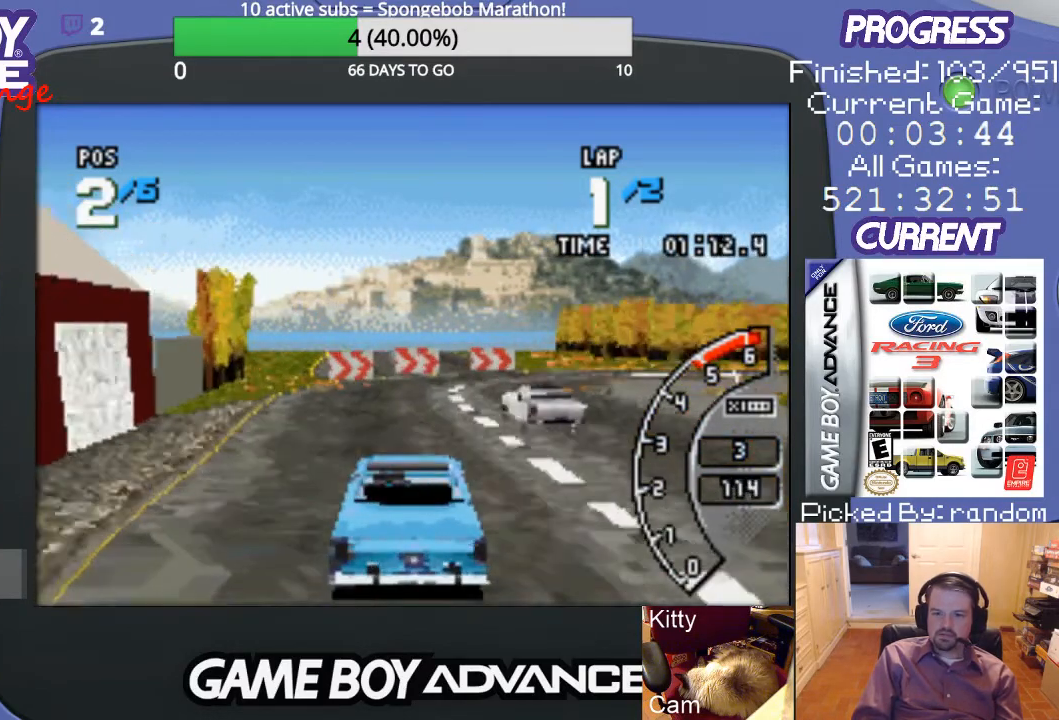
{"buttons": ["A", "DPAD_RIGHT"], "events": [[67, "DPAD_RIGHT", "down"]]}
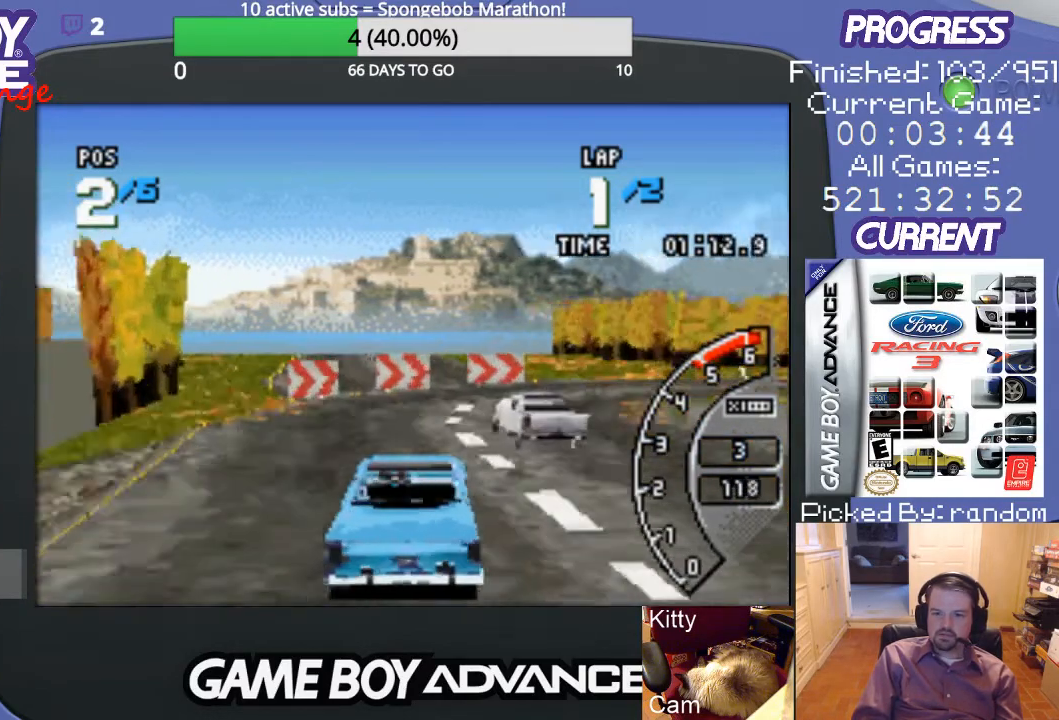
{"buttons": ["A", "DPAD_RIGHT"], "events": []}
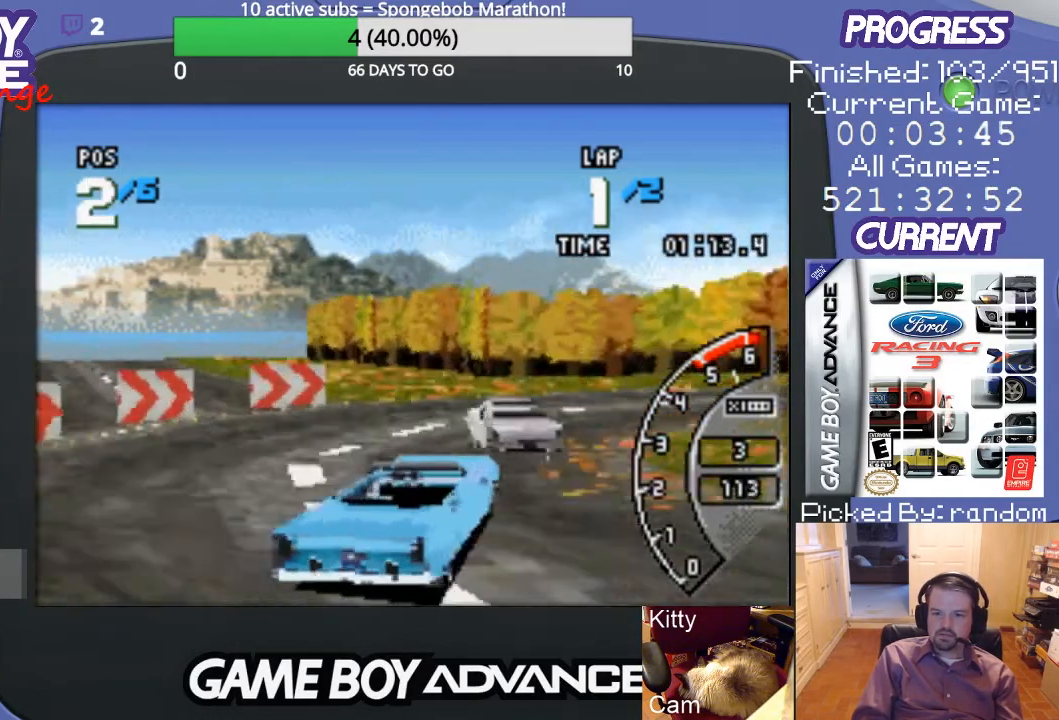
{"buttons": ["A", "DPAD_RIGHT"], "events": []}
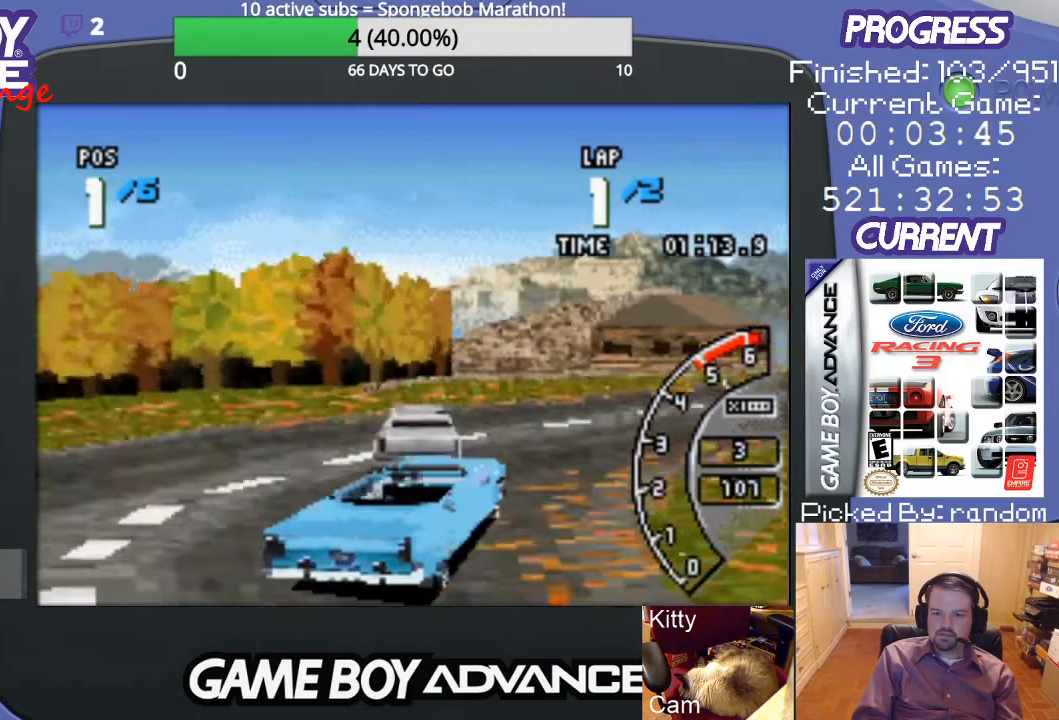
{"buttons": ["A", "DPAD_RIGHT"], "events": [[200, "DPAD_RIGHT", "up"], [500, "DPAD_RIGHT", "down"]]}
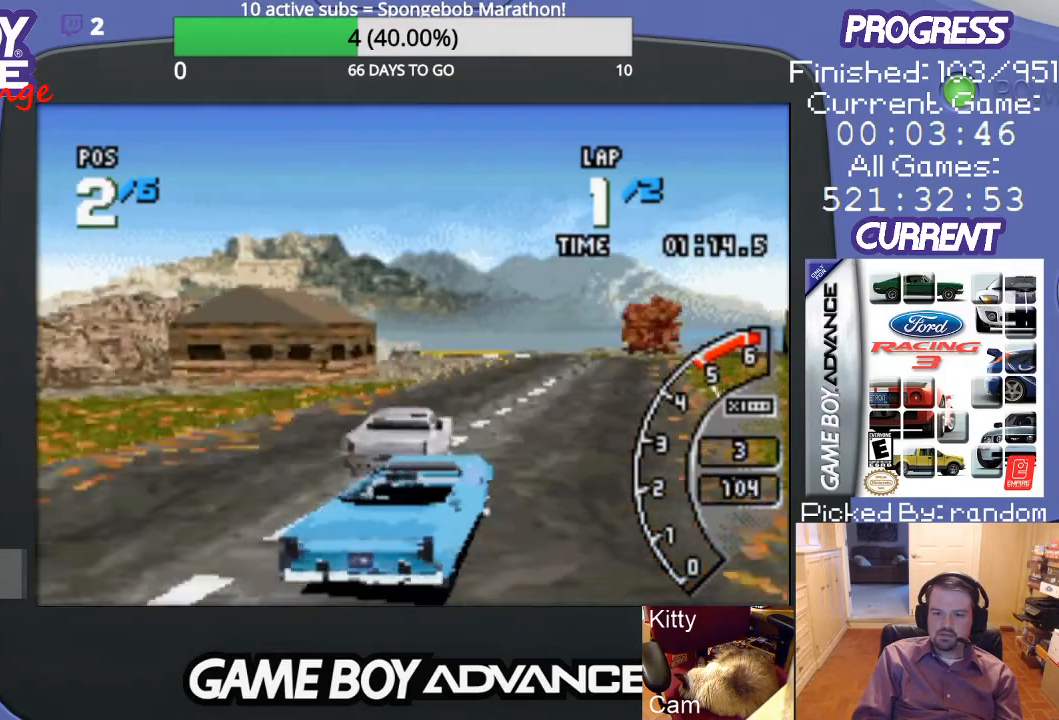
{"buttons": ["A"], "events": [[167, "DPAD_RIGHT", "up"]]}
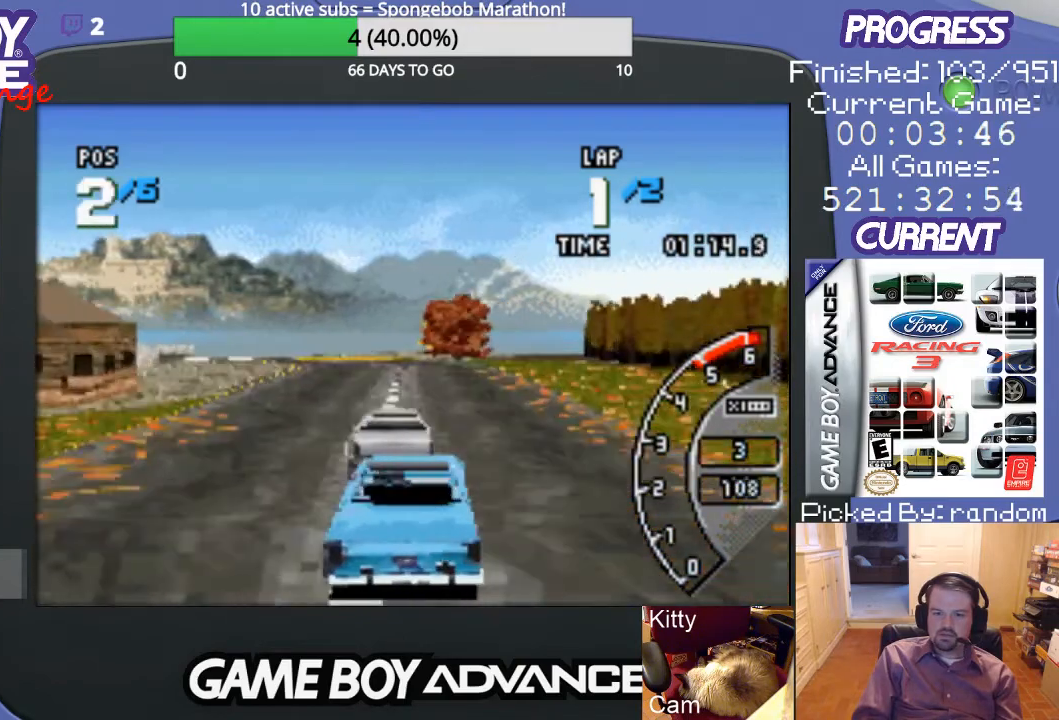
{"buttons": ["A"], "events": [[267, "DPAD_LEFT", "down"], [400, "DPAD_LEFT", "up"]]}
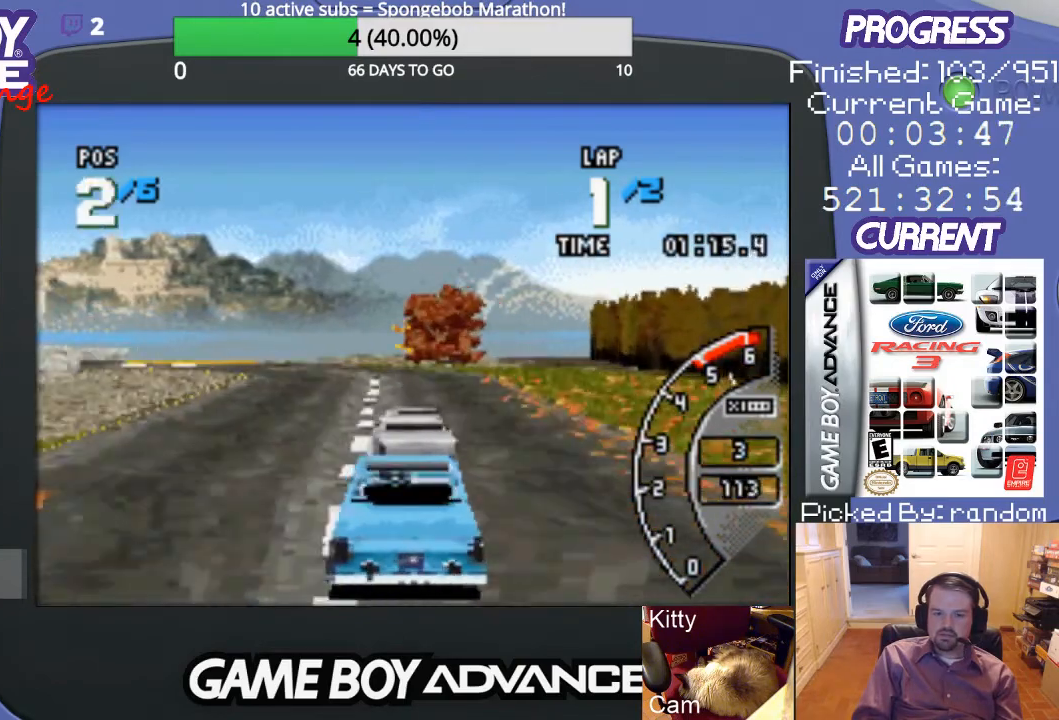
{"buttons": ["A", "DPAD_LEFT"], "events": [[100, "DPAD_LEFT", "down"], [300, "DPAD_LEFT", "up"], [500, "DPAD_LEFT", "down"]]}
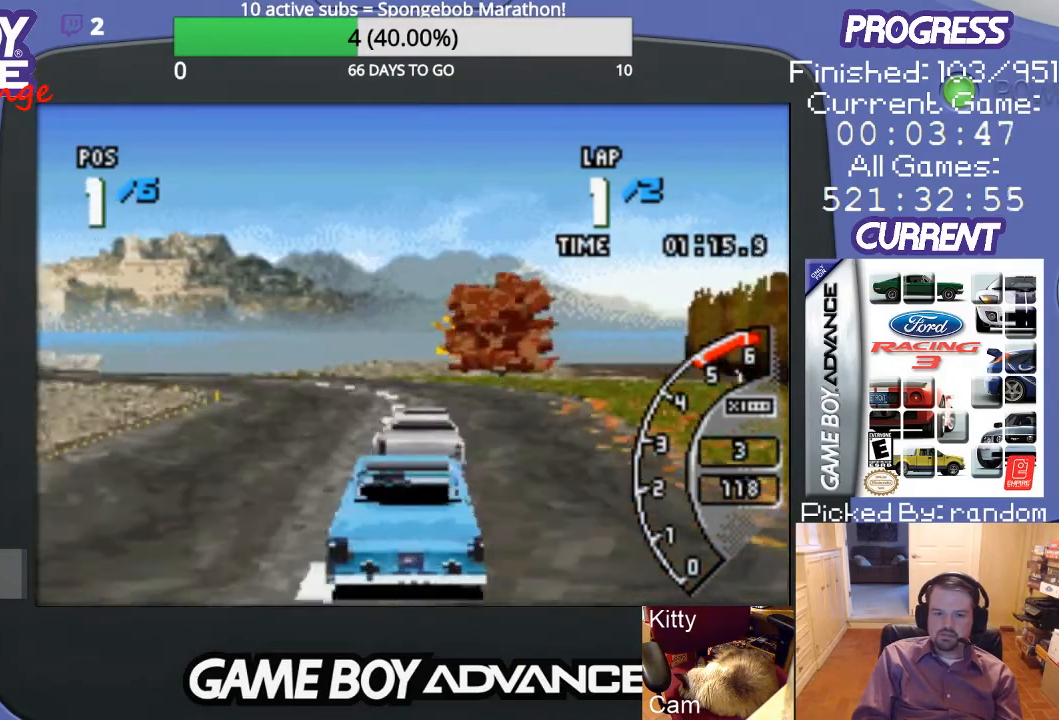
{"buttons": ["A", "DPAD_LEFT"], "events": []}
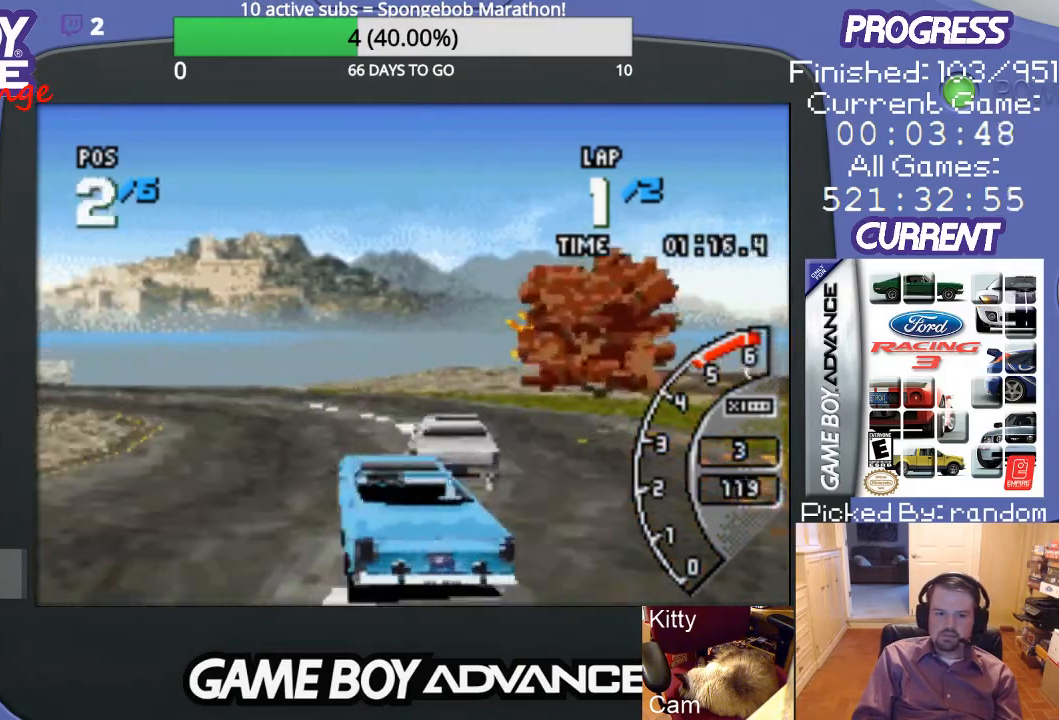
{"buttons": ["A", "DPAD_LEFT"], "events": []}
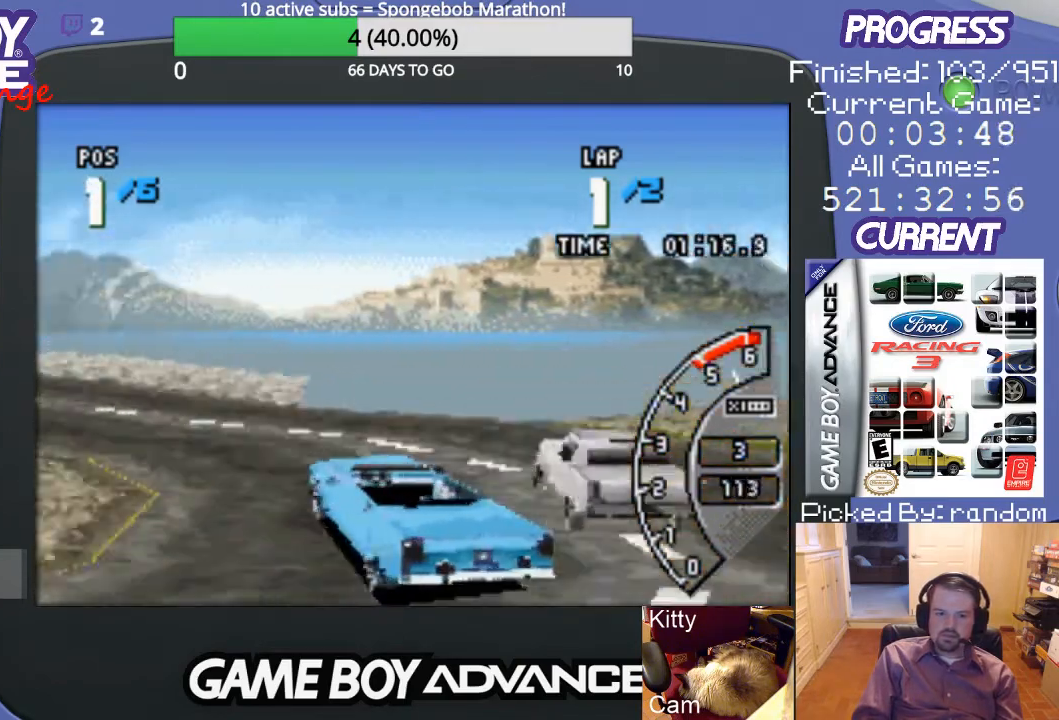
{"buttons": ["A", "DPAD_LEFT"], "events": [[367, "DPAD_LEFT", "up"], [467, "DPAD_LEFT", "down"]]}
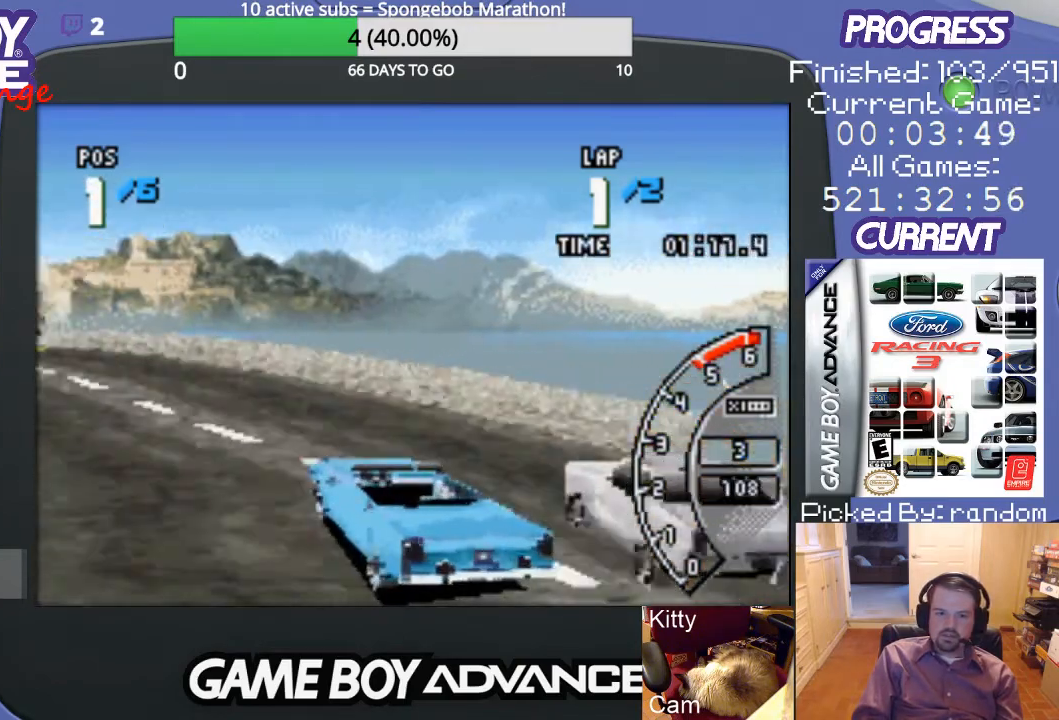
{"buttons": ["A", "DPAD_LEFT"], "events": [[400, "DPAD_LEFT", "up"], [467, "DPAD_LEFT", "down"]]}
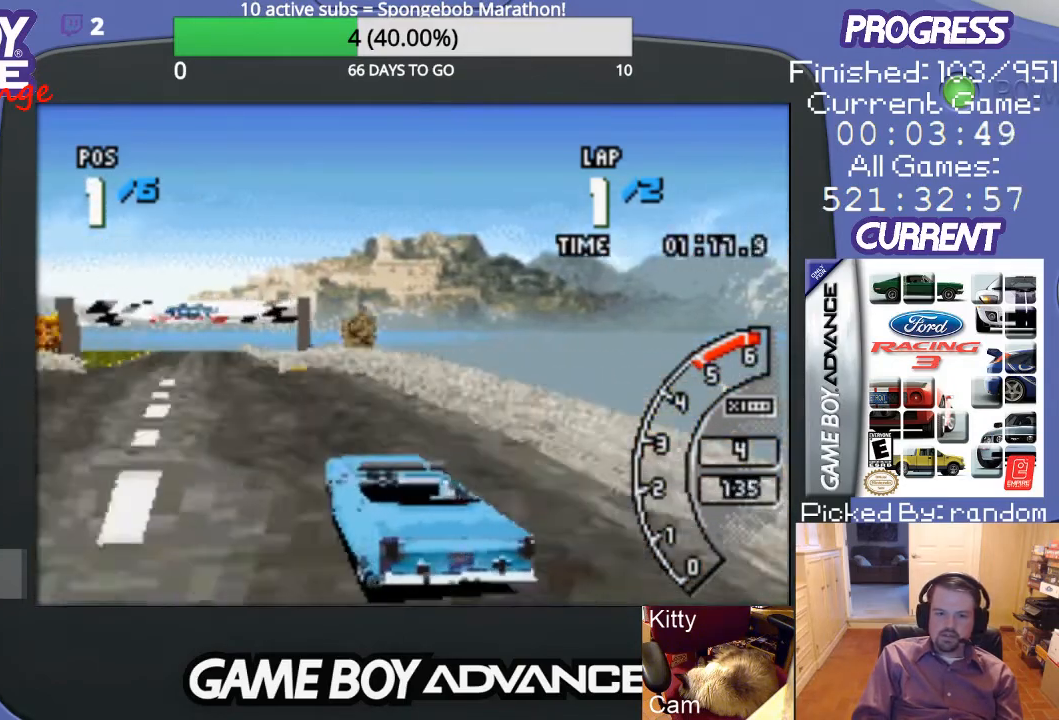
{"buttons": ["A"], "events": [[100, "DPAD_LEFT", "up"], [200, "DPAD_LEFT", "down"], [333, "DPAD_LEFT", "up"]]}
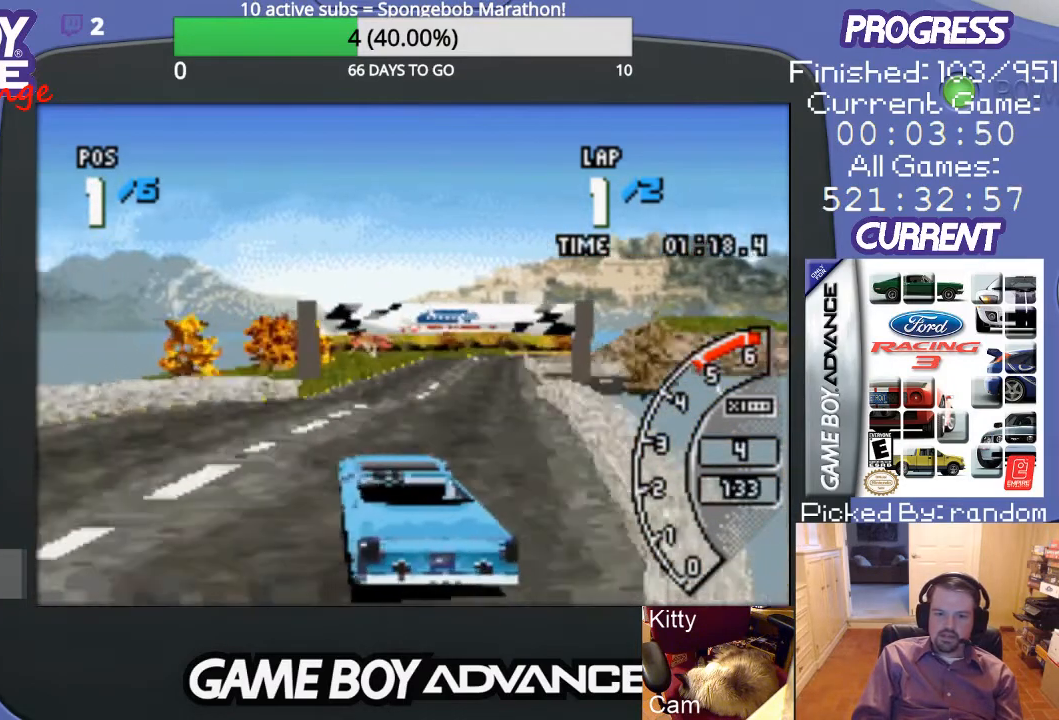
{"buttons": ["A", "DPAD_RIGHT"], "events": [[33, "DPAD_RIGHT", "down"]]}
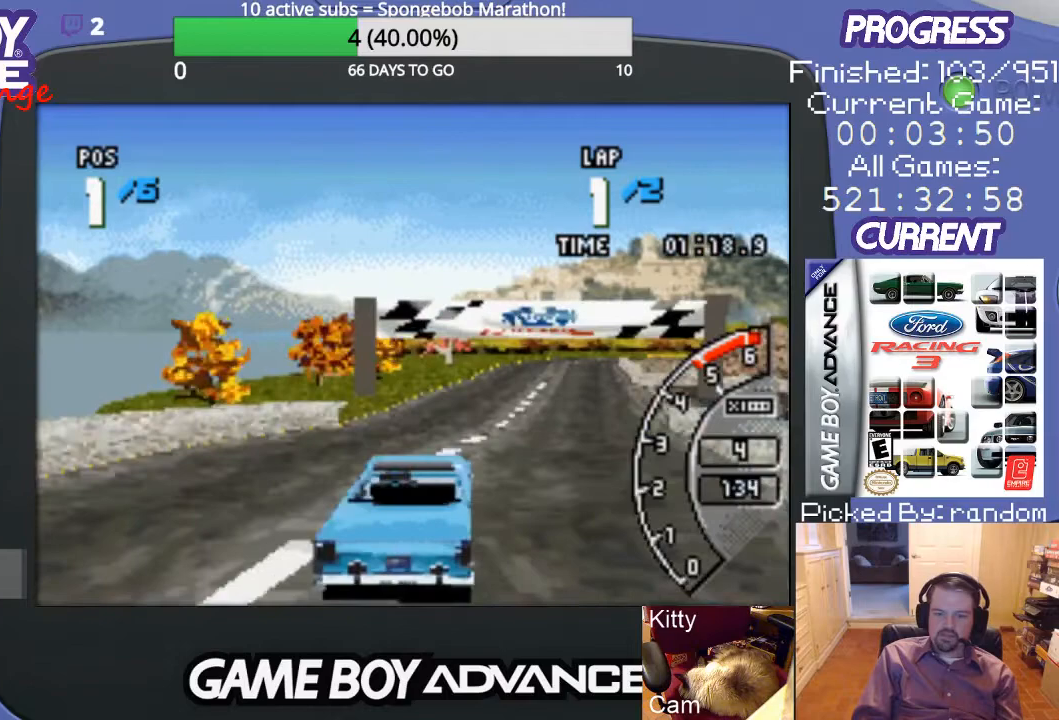
{"buttons": ["A"], "events": [[100, "DPAD_RIGHT", "up"]]}
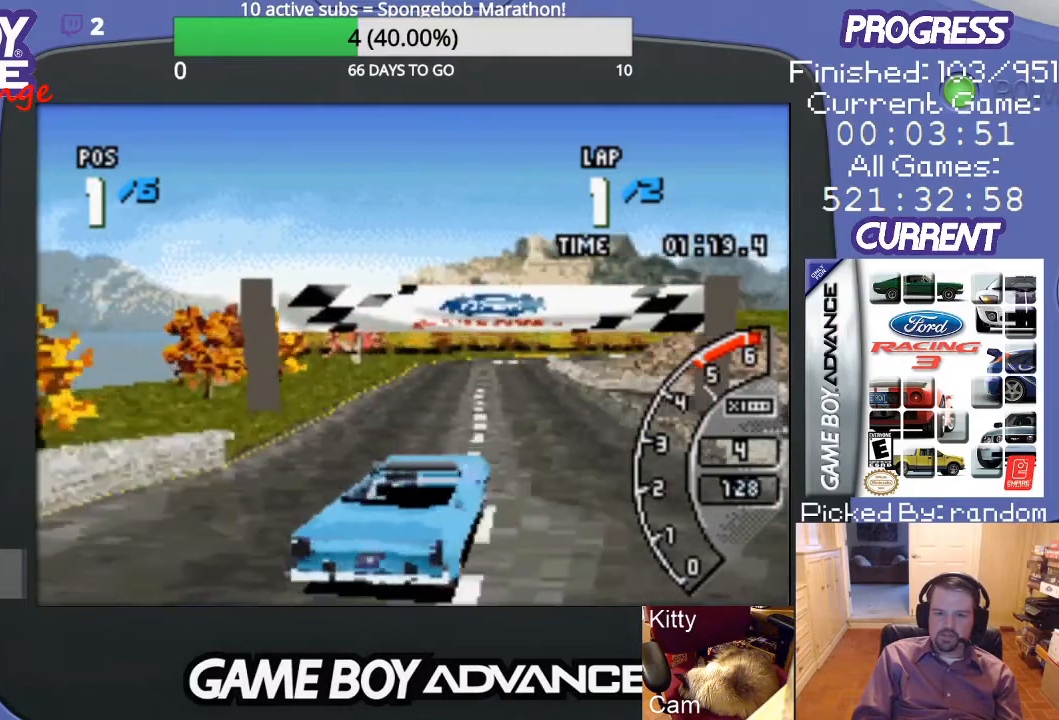
{"buttons": ["A"], "events": []}
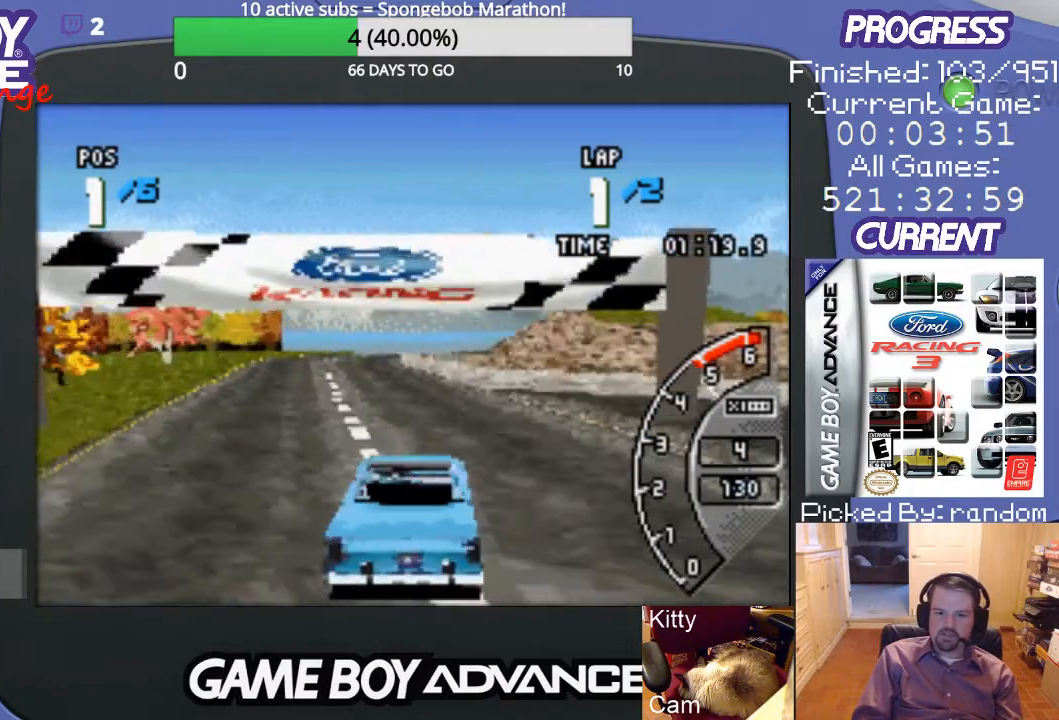
{"buttons": ["A"], "events": [[100, "DPAD_LEFT", "down"], [467, "DPAD_LEFT", "up"]]}
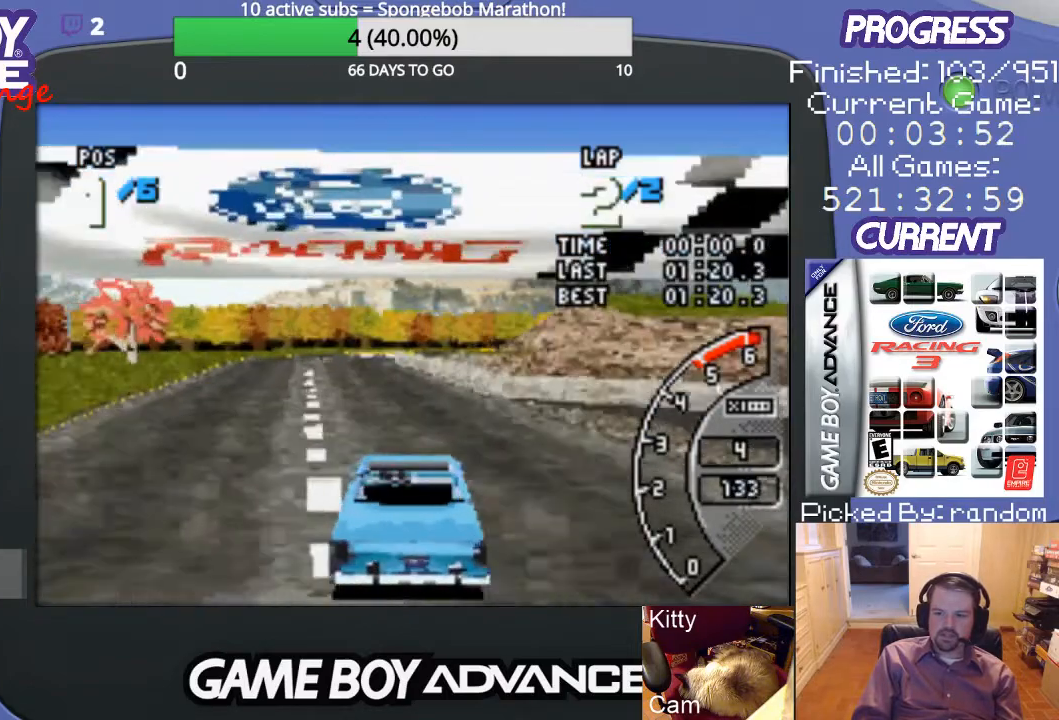
{"buttons": ["A"], "events": []}
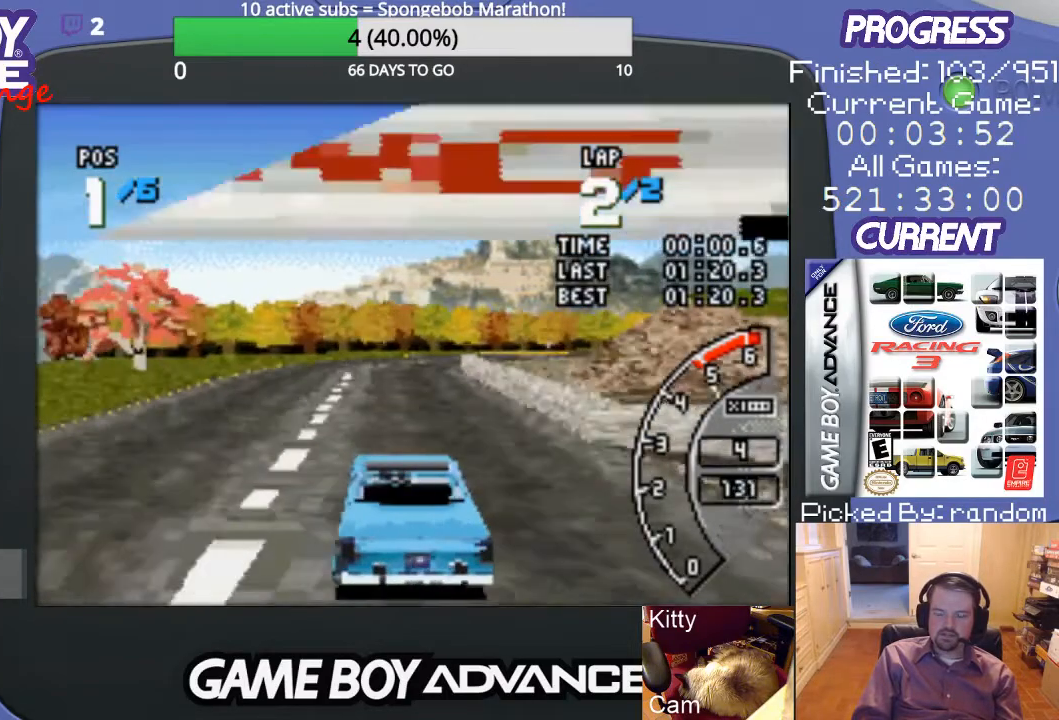
{"buttons": ["A", "DPAD_RIGHT"], "events": [[33, "DPAD_LEFT", "down"], [267, "DPAD_LEFT", "up"], [500, "DPAD_RIGHT", "down"]]}
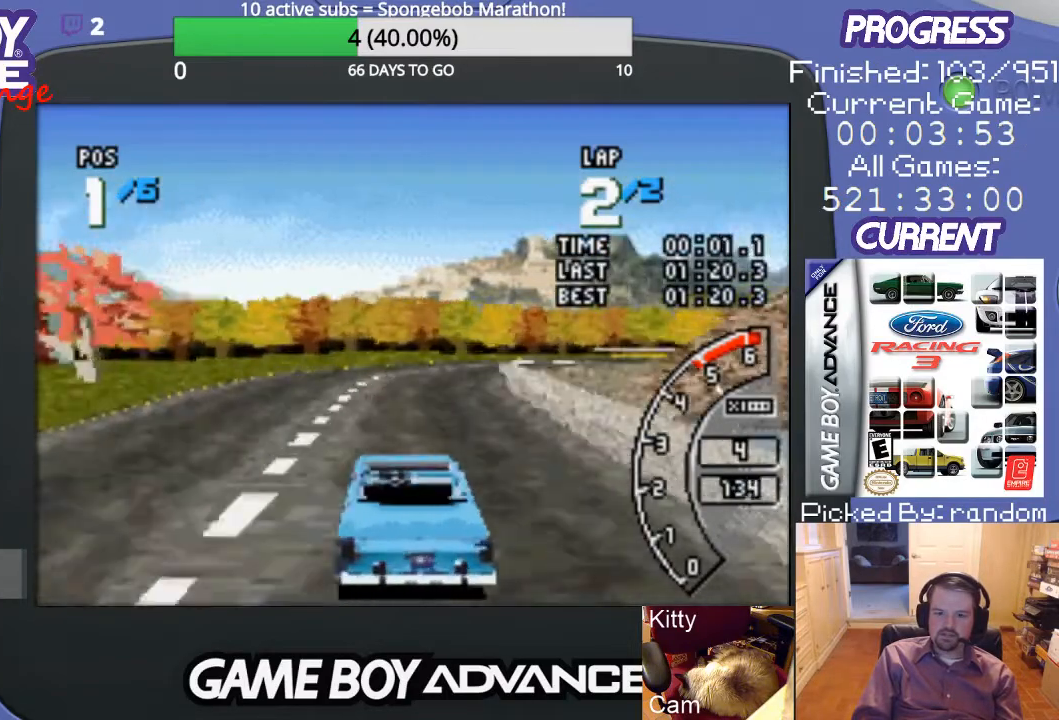
{"buttons": ["A"], "events": [[233, "DPAD_RIGHT", "up"]]}
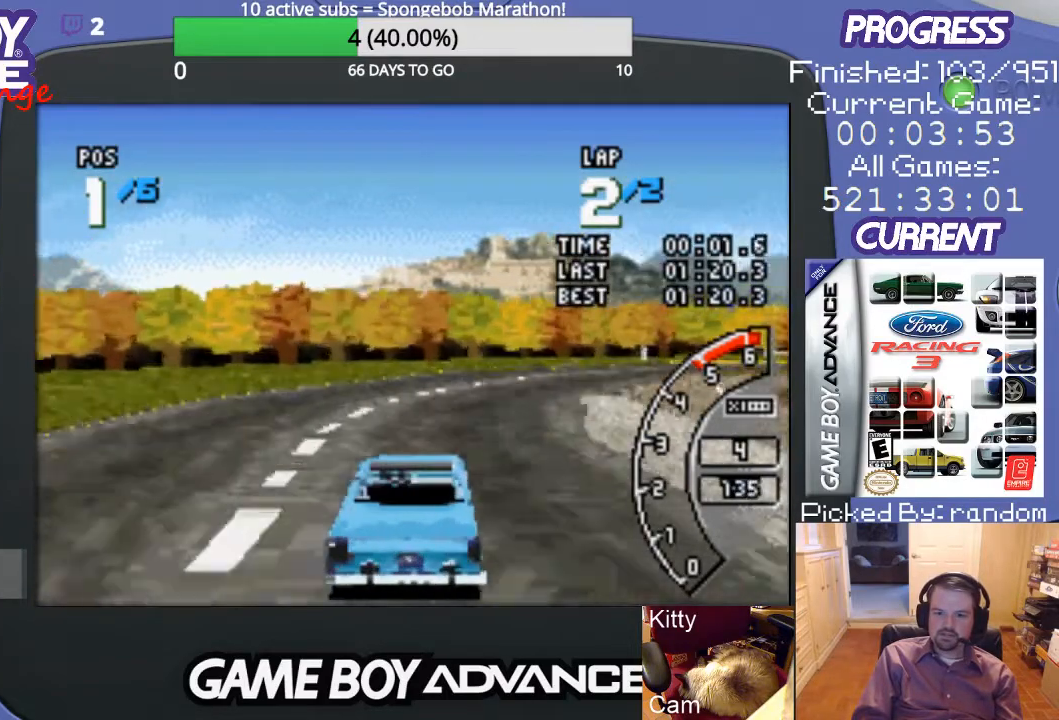
{"buttons": ["A", "DPAD_RIGHT"], "events": [[67, "DPAD_RIGHT", "down"]]}
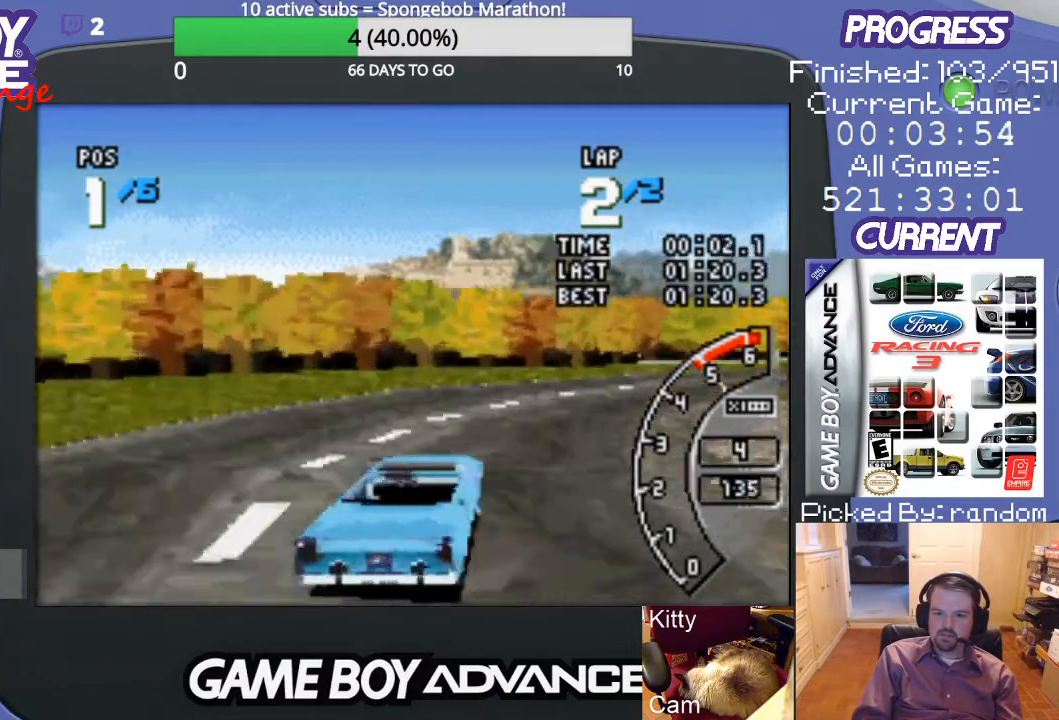
{"buttons": ["A", "DPAD_RIGHT"], "events": []}
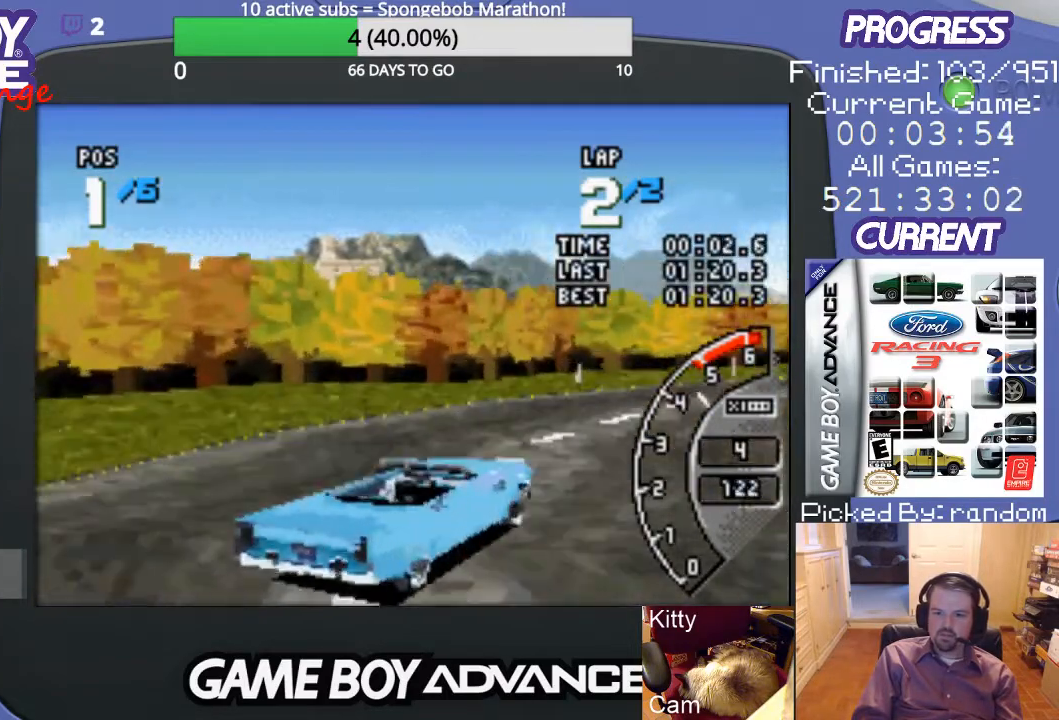
{"buttons": ["A"], "events": [[500, "DPAD_RIGHT", "up"]]}
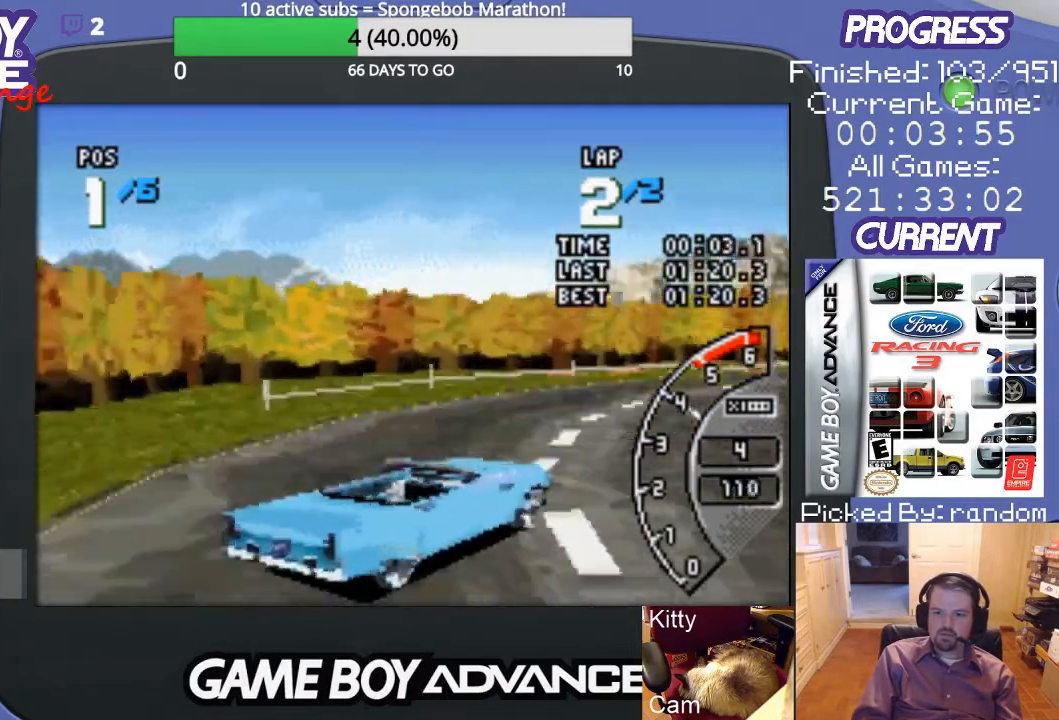
{"buttons": ["A"], "events": []}
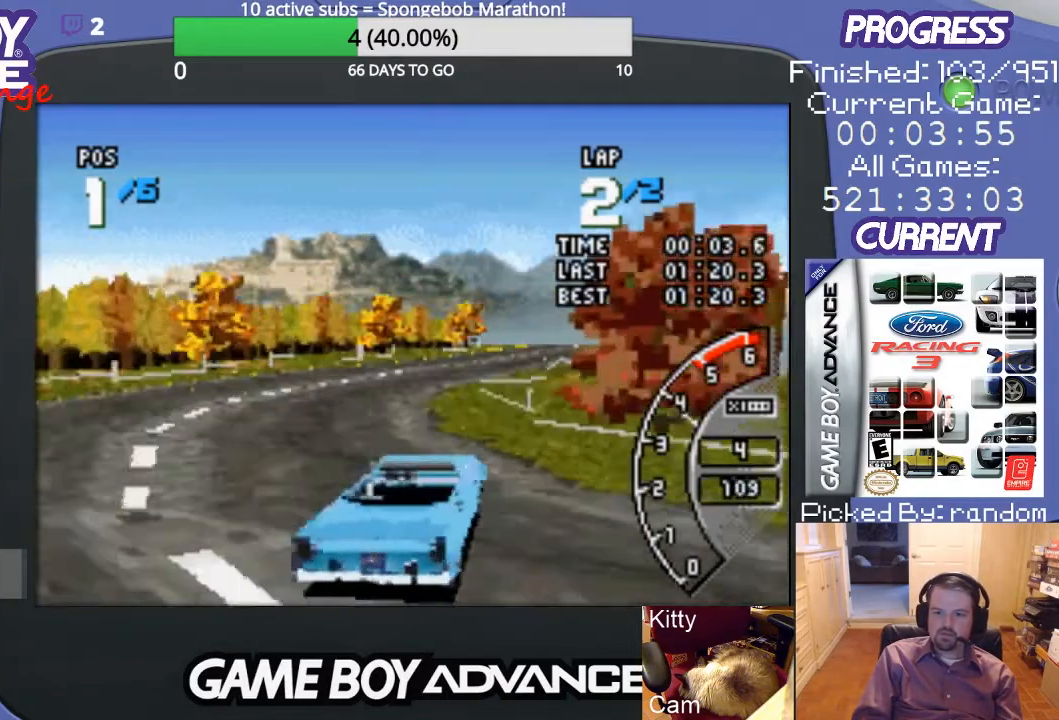
{"buttons": ["A"], "events": []}
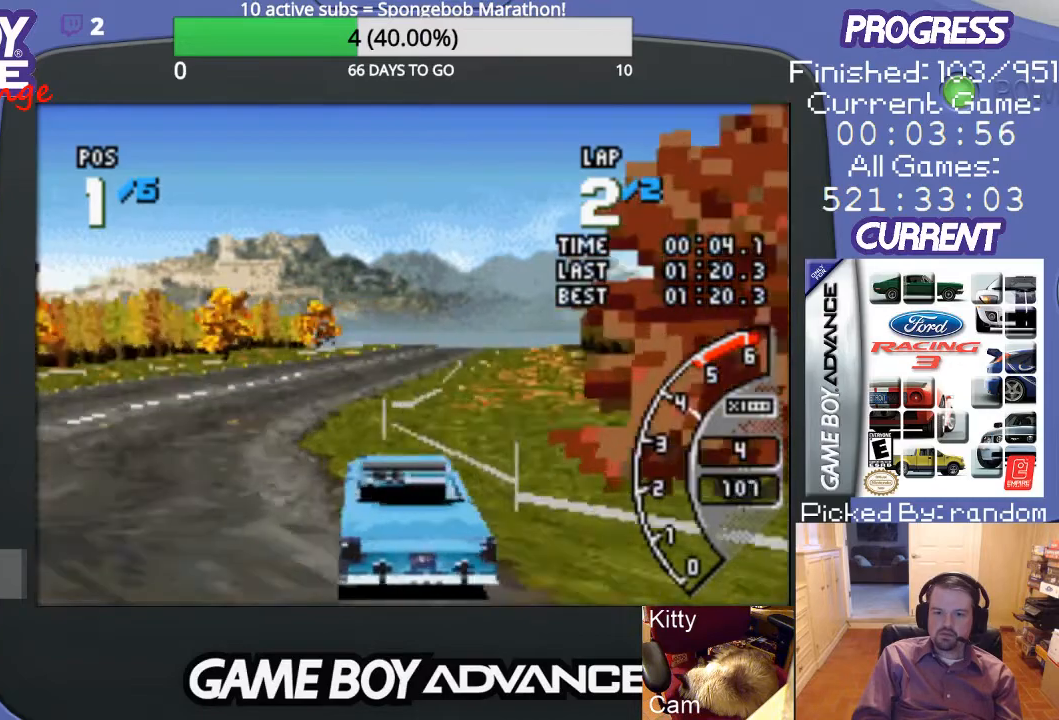
{"buttons": ["A", "DPAD_RIGHT"], "events": [[467, "DPAD_RIGHT", "down"]]}
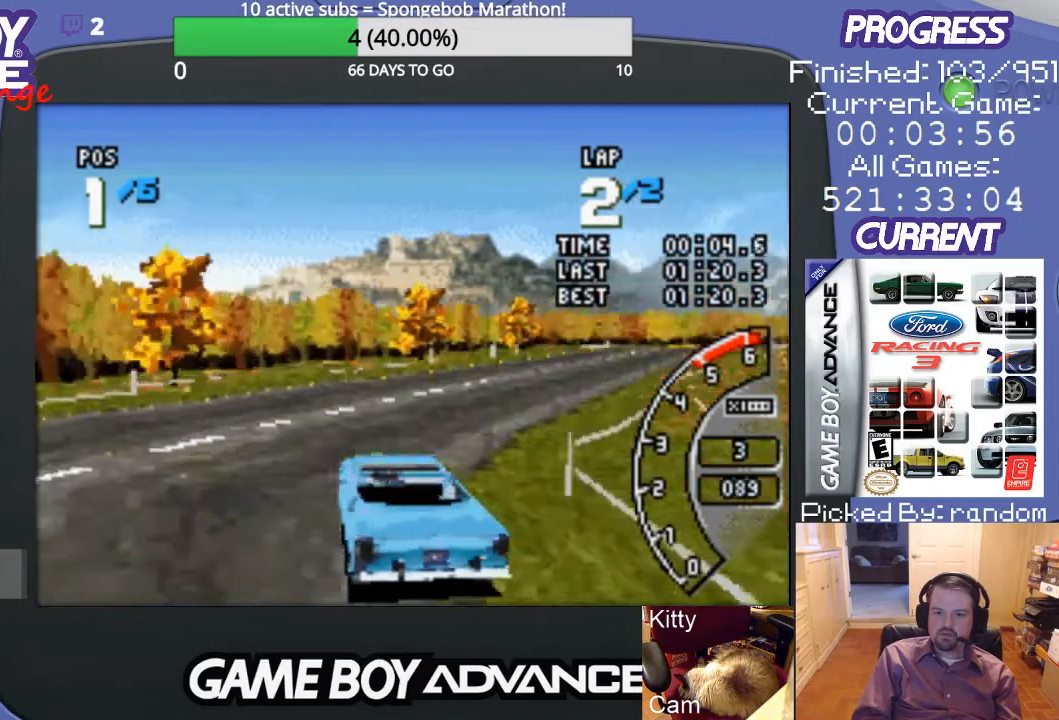
{"buttons": ["A", "DPAD_RIGHT"], "events": []}
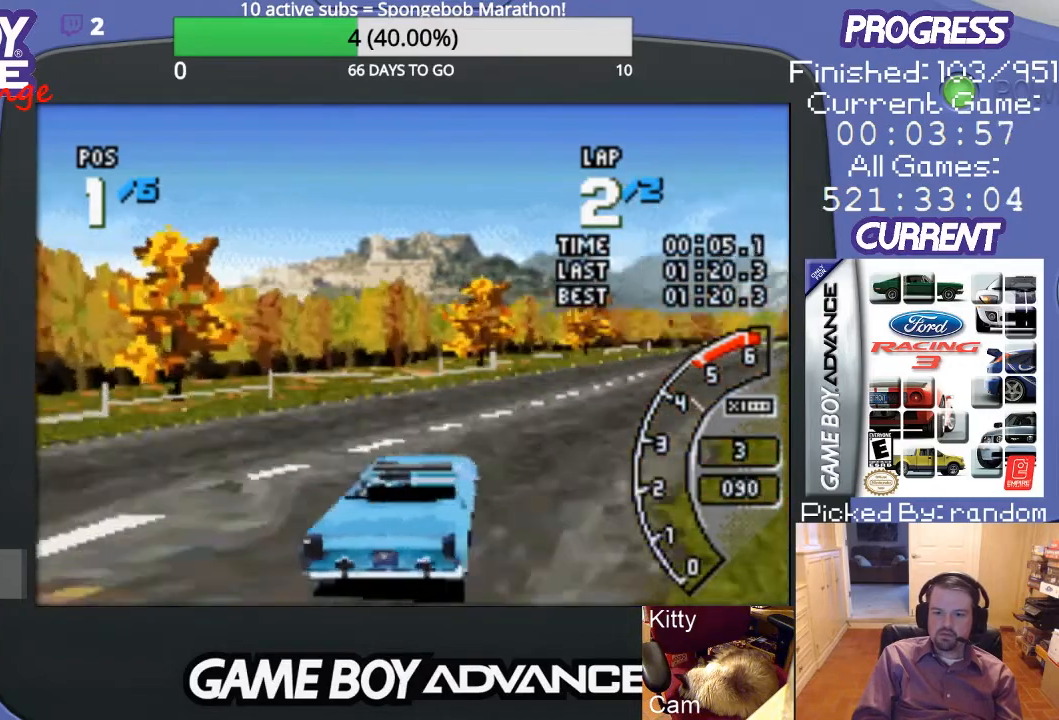
{"buttons": ["A"], "events": [[133, "DPAD_RIGHT", "up"]]}
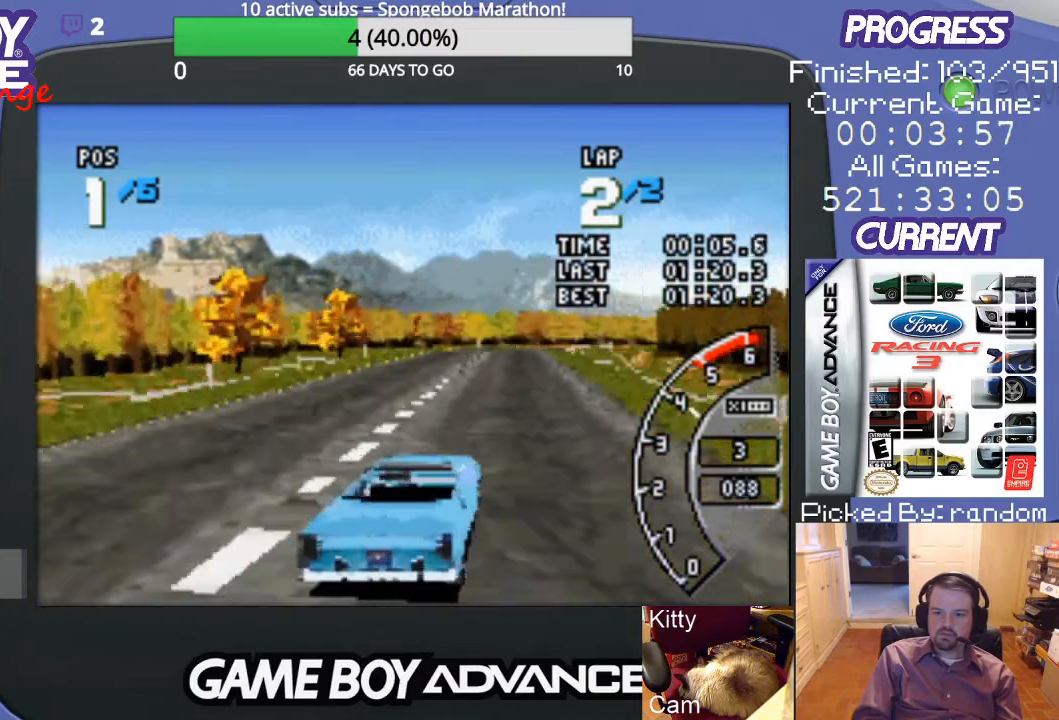
{"buttons": ["A"], "events": [[133, "DPAD_LEFT", "down"], [267, "DPAD_LEFT", "up"]]}